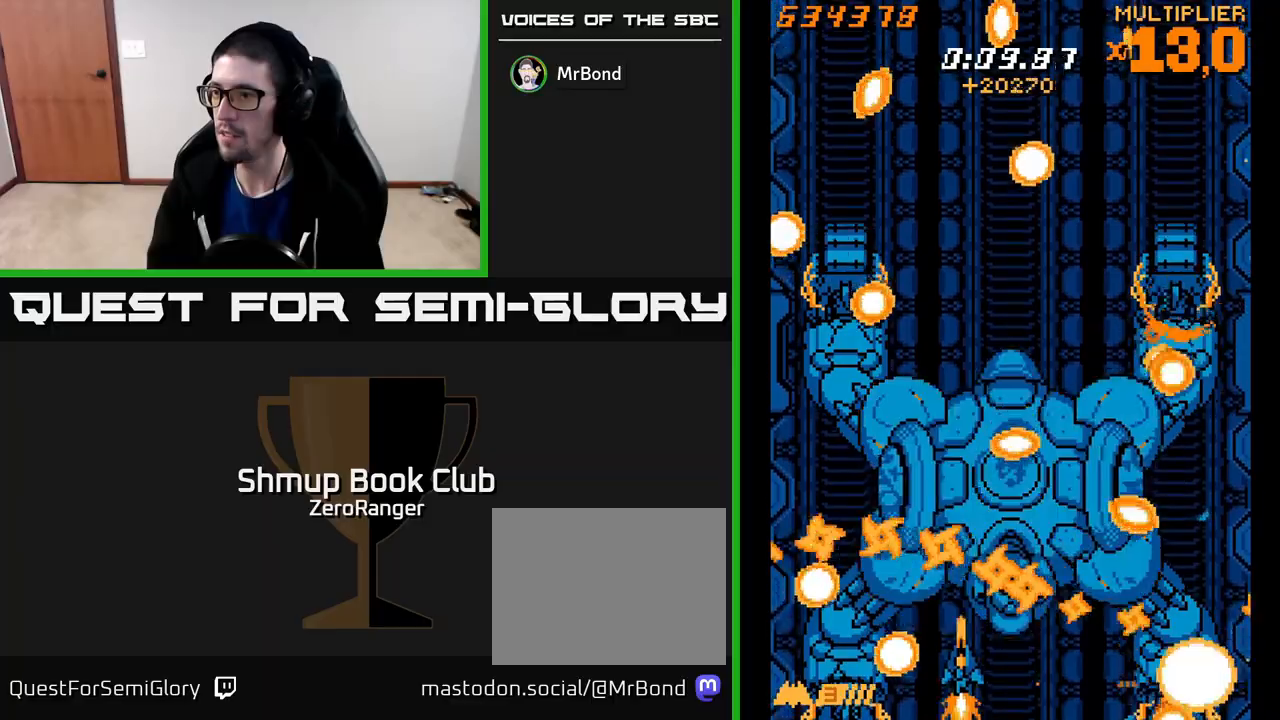
Gameplay with a controller (Xbox layout); each line is a JSON object with the inputs held at the frame after it. "events" lists button and stick changes between this image and that frame as [ms after this image, input, new state], when the widget could be followed in between. Not read: right_stick.
{"buttons": ["A"], "left_stick": "center", "events": [[67, "DPAD_UP", "up"], [83, "DPAD_LEFT", "up"], [200, "DPAD_LEFT", "down"], [283, "DPAD_UP", "down"], [317, "DPAD_LEFT", "up"], [350, "DPAD_RIGHT", "down"], [433, "DPAD_RIGHT", "up"], [450, "DPAD_UP", "up"]]}
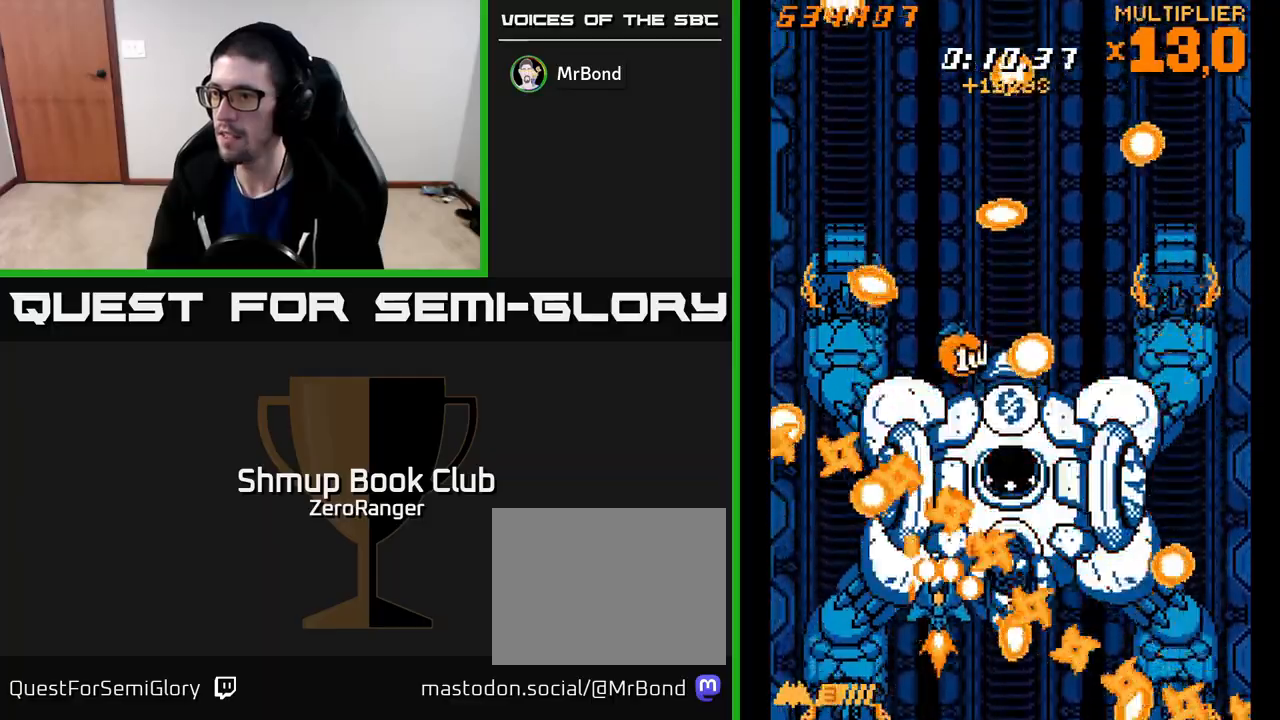
{"buttons": ["A"], "left_stick": "center", "events": [[167, "DPAD_UP", "down"], [300, "DPAD_UP", "up"]]}
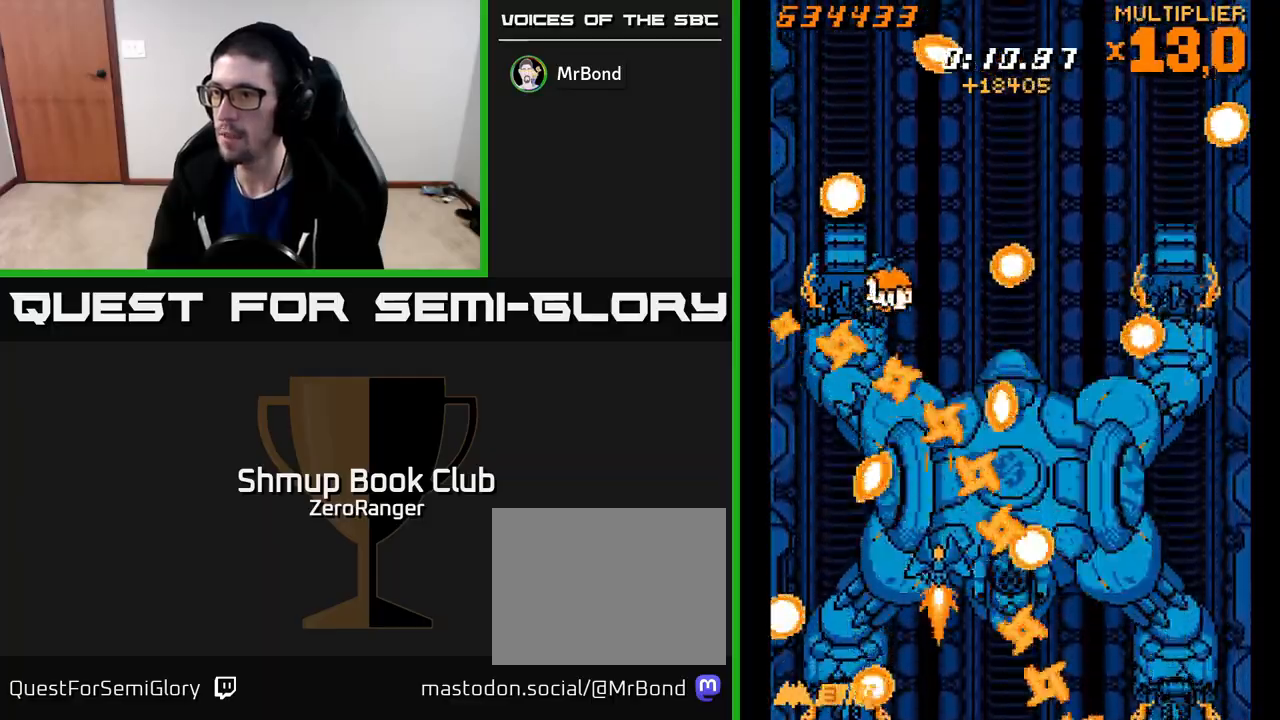
{"buttons": ["X"], "left_stick": "center", "events": [[33, "DPAD_UP", "down"], [167, "X", "down"], [200, "DPAD_LEFT", "down"], [217, "A", "up"], [300, "DPAD_LEFT", "up"], [350, "DPAD_RIGHT", "down"], [417, "DPAD_RIGHT", "up"], [417, "DPAD_UP", "up"]]}
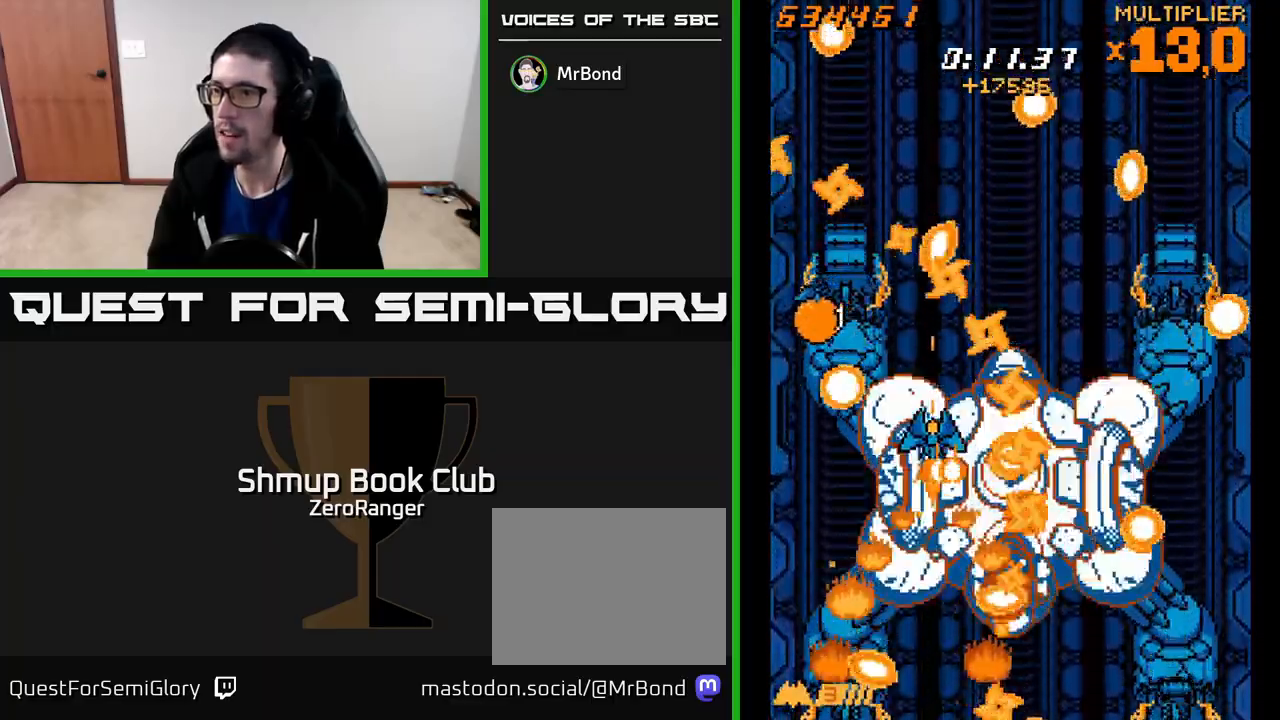
{"buttons": ["X", "DPAD_RIGHT"], "left_stick": "center", "events": [[200, "DPAD_UP", "down"], [217, "DPAD_RIGHT", "down"], [250, "DPAD_UP", "up"], [350, "DPAD_RIGHT", "up"], [450, "DPAD_RIGHT", "down"]]}
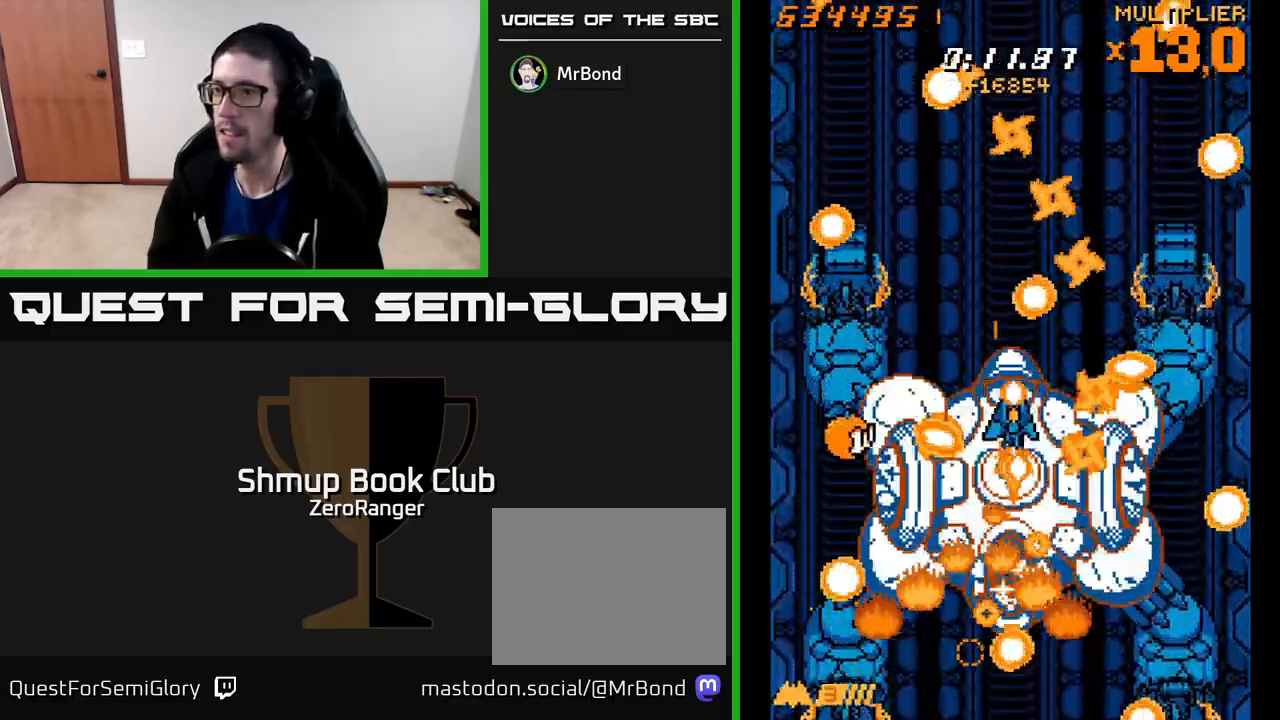
{"buttons": ["X"], "left_stick": "center", "events": [[67, "DPAD_RIGHT", "up"], [217, "DPAD_LEFT", "down"], [283, "DPAD_LEFT", "up"]]}
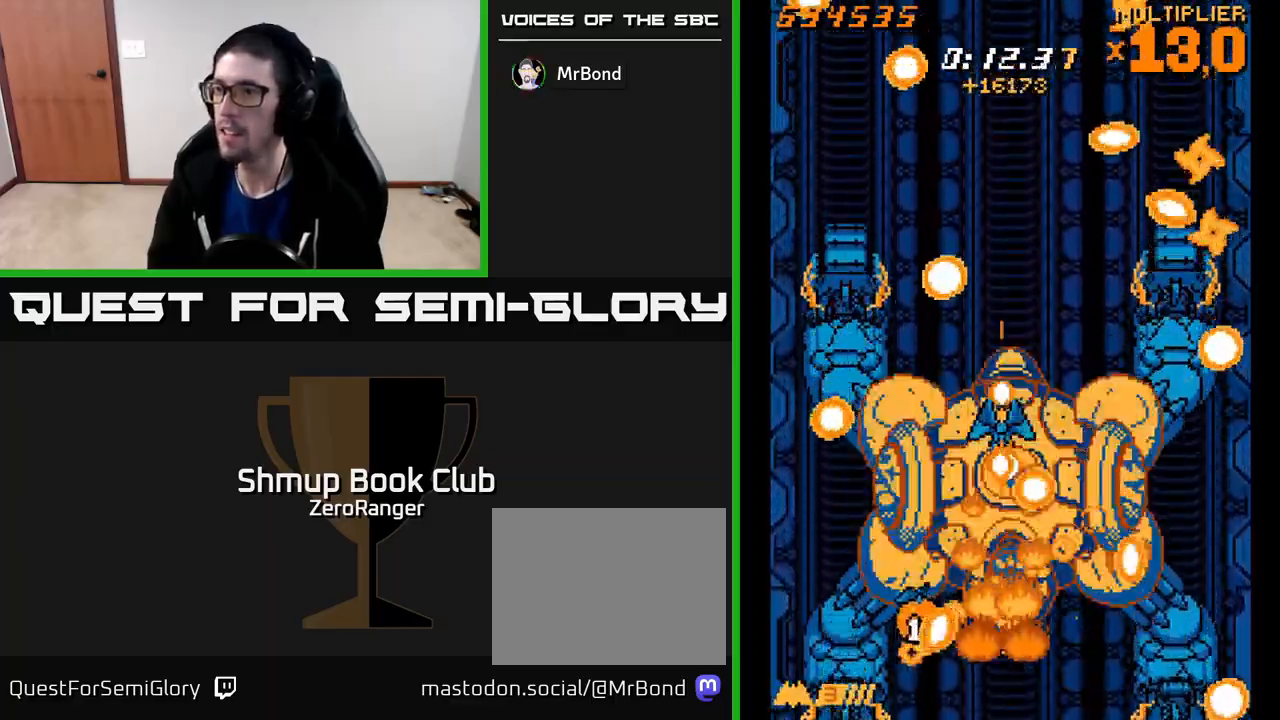
{"buttons": ["X"], "left_stick": "center", "events": [[117, "DPAD_RIGHT", "down"], [133, "DPAD_DOWN", "down"], [150, "DPAD_RIGHT", "up"], [167, "DPAD_DOWN", "up"]]}
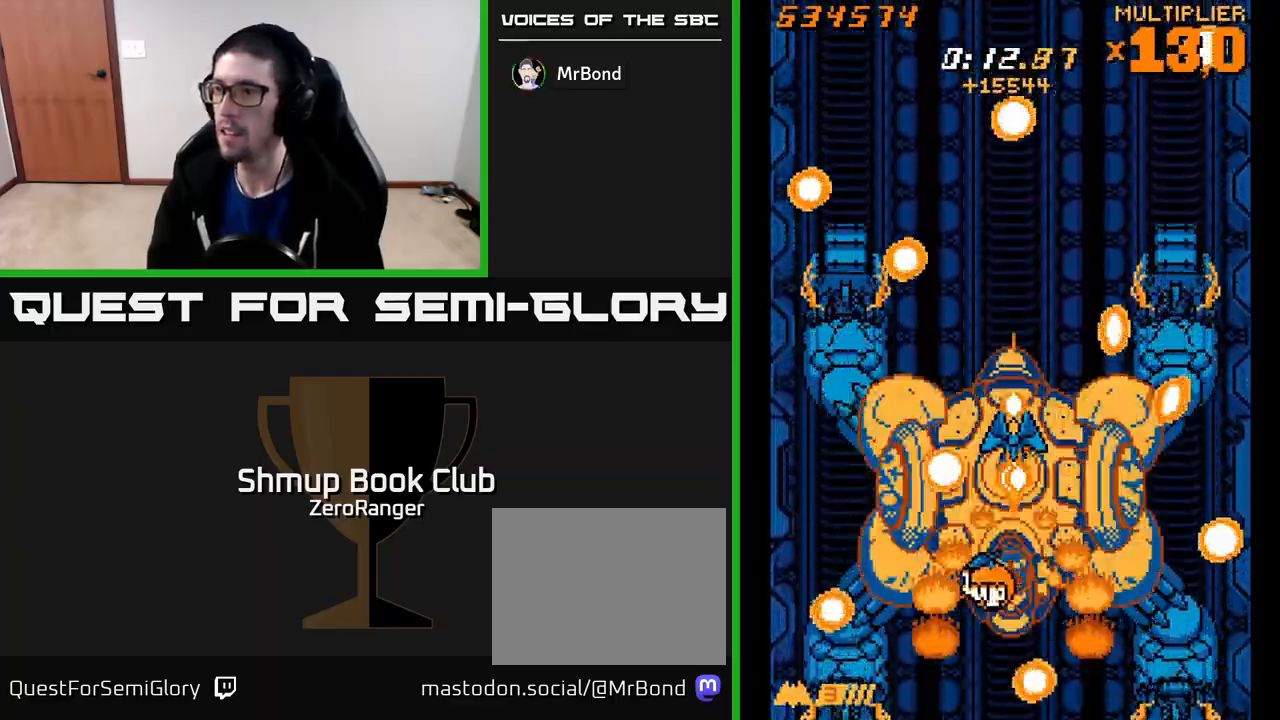
{"buttons": ["X", "DPAD_UP", "DPAD_LEFT"], "left_stick": "center", "events": [[217, "DPAD_DOWN", "down"], [383, "DPAD_DOWN", "up"], [433, "DPAD_UP", "down"], [483, "DPAD_LEFT", "down"]]}
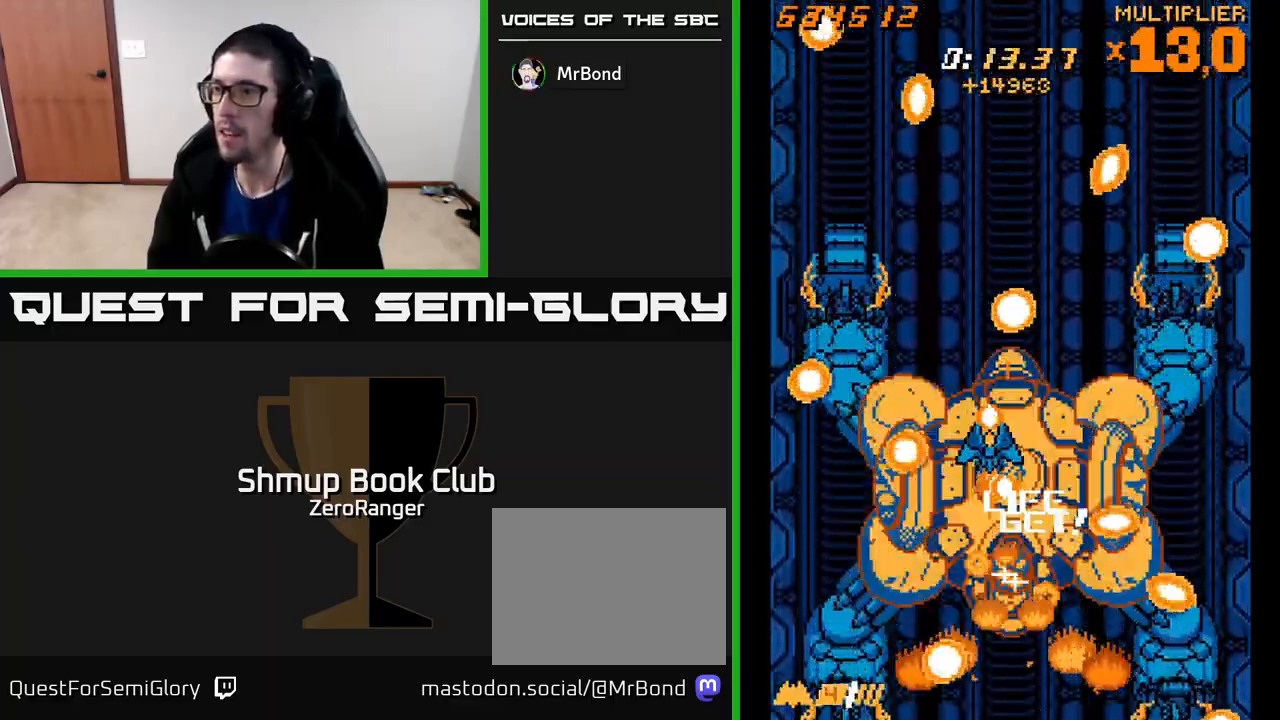
{"buttons": ["X"], "left_stick": "center", "events": [[50, "DPAD_UP", "up"], [83, "DPAD_LEFT", "up"]]}
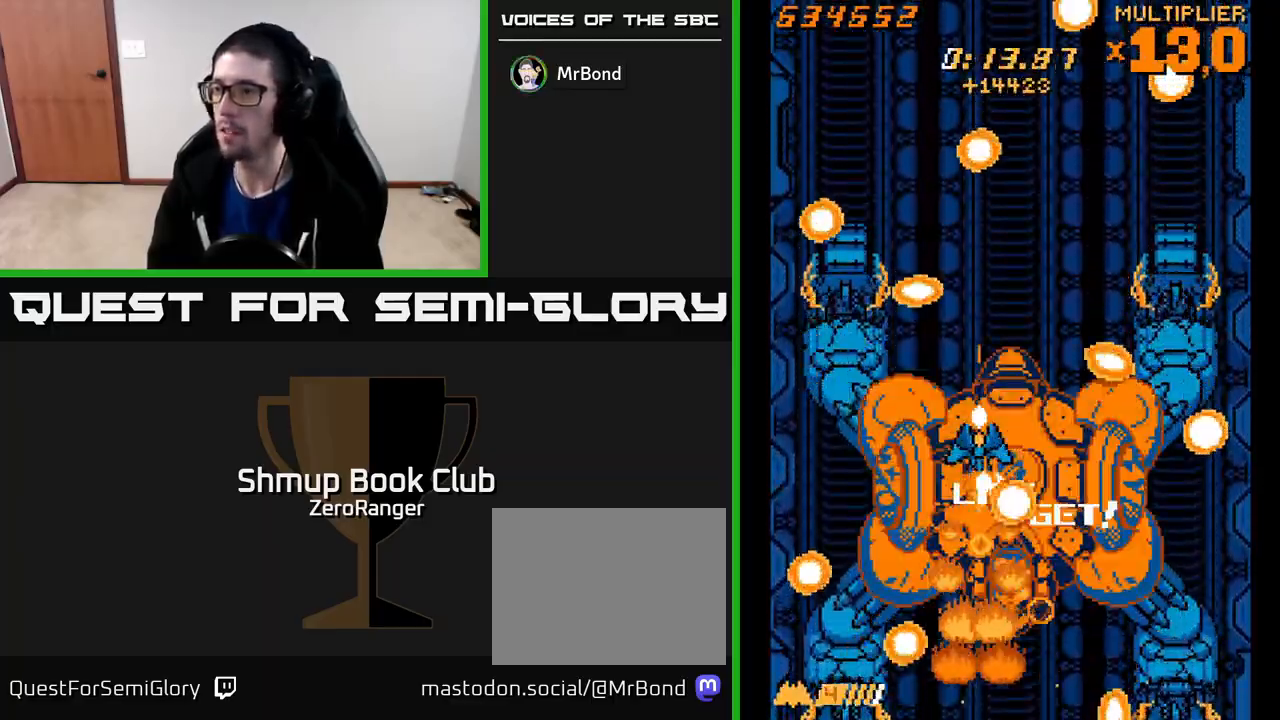
{"buttons": ["X"], "left_stick": "center", "events": [[83, "DPAD_RIGHT", "down"], [167, "DPAD_RIGHT", "up"], [383, "DPAD_DOWN", "down"], [433, "DPAD_DOWN", "up"]]}
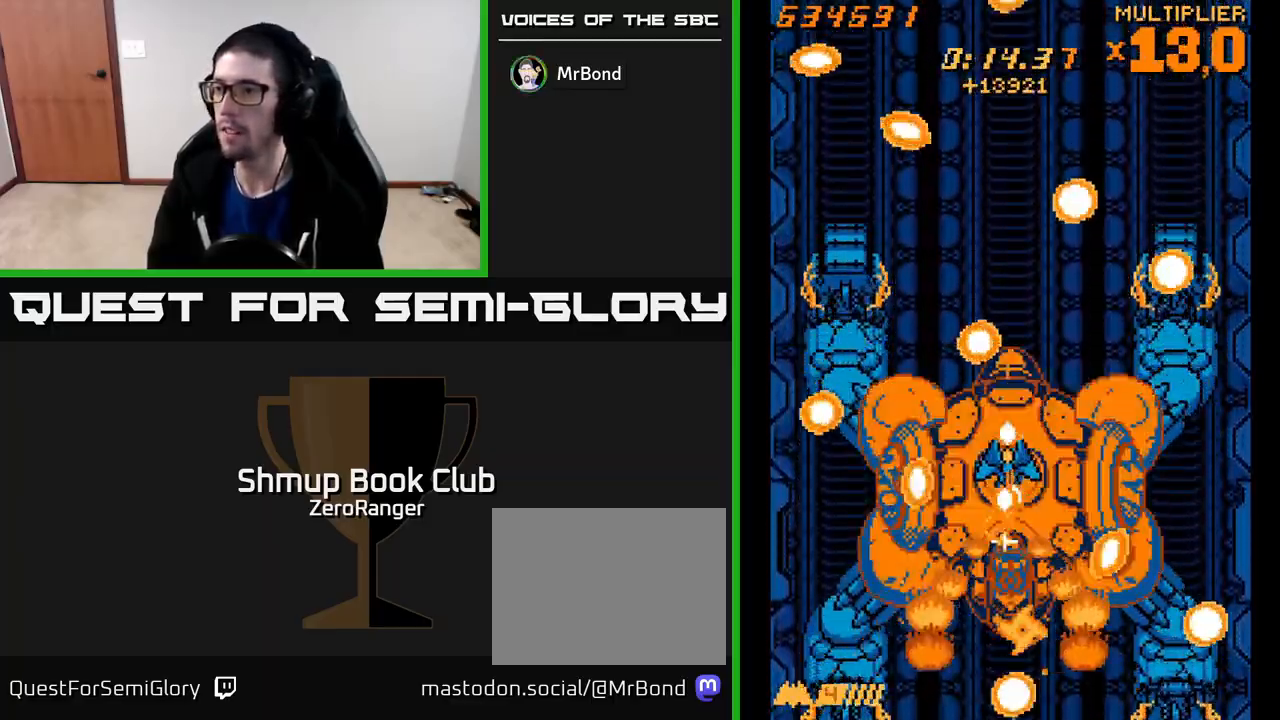
{"buttons": ["X"], "left_stick": "center", "events": [[183, "DPAD_RIGHT", "down"], [250, "DPAD_RIGHT", "up"], [467, "DPAD_LEFT", "down"], [500, "DPAD_LEFT", "up"]]}
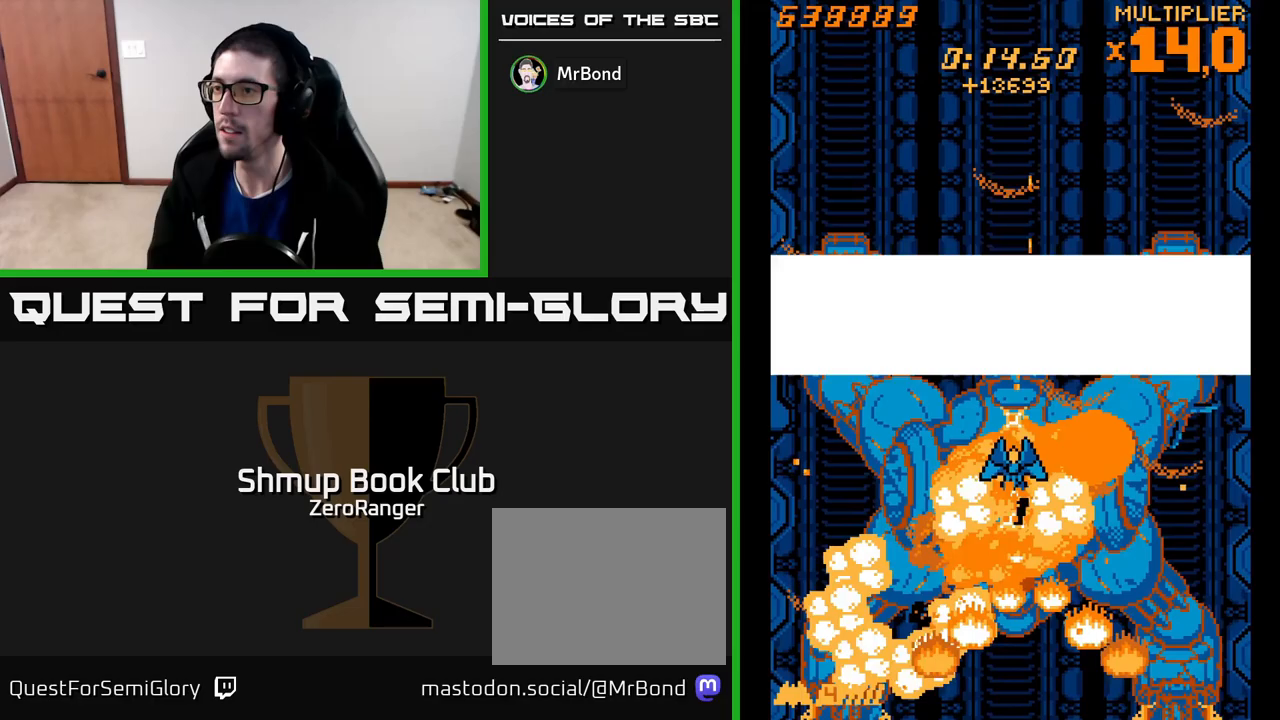
{"buttons": ["X"], "left_stick": "center", "events": []}
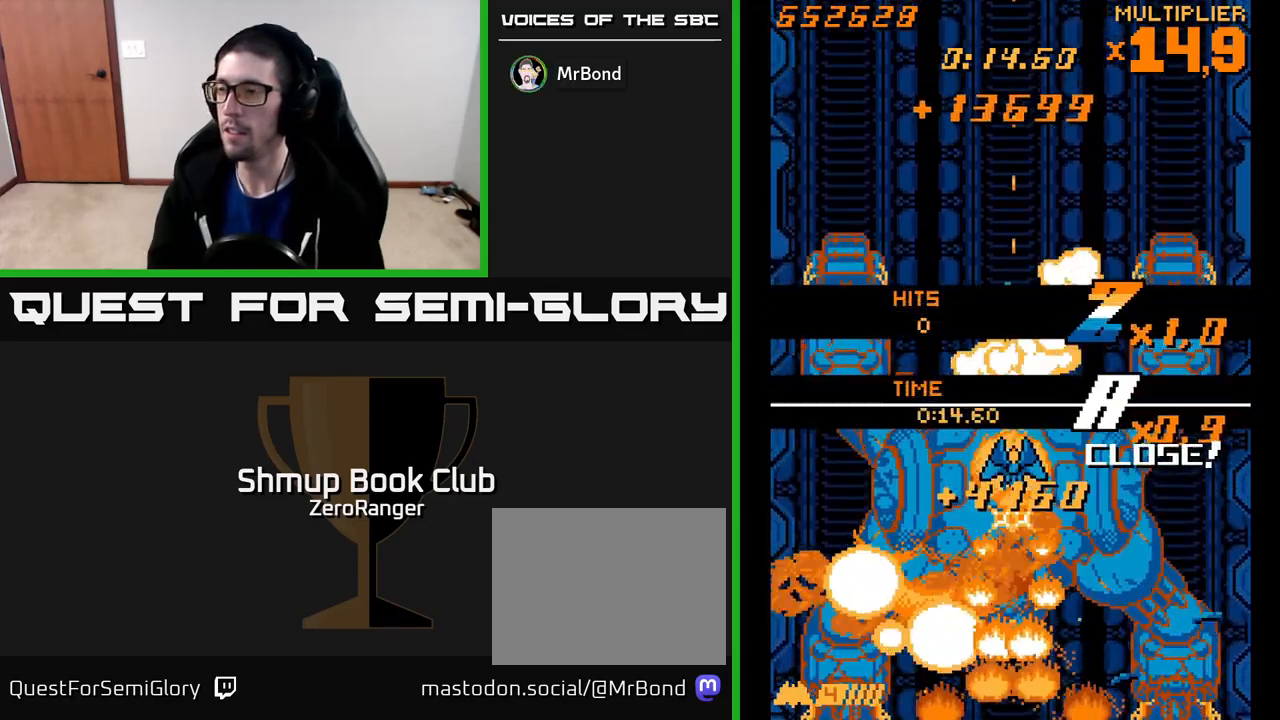
{"buttons": ["X"], "left_stick": "center", "events": []}
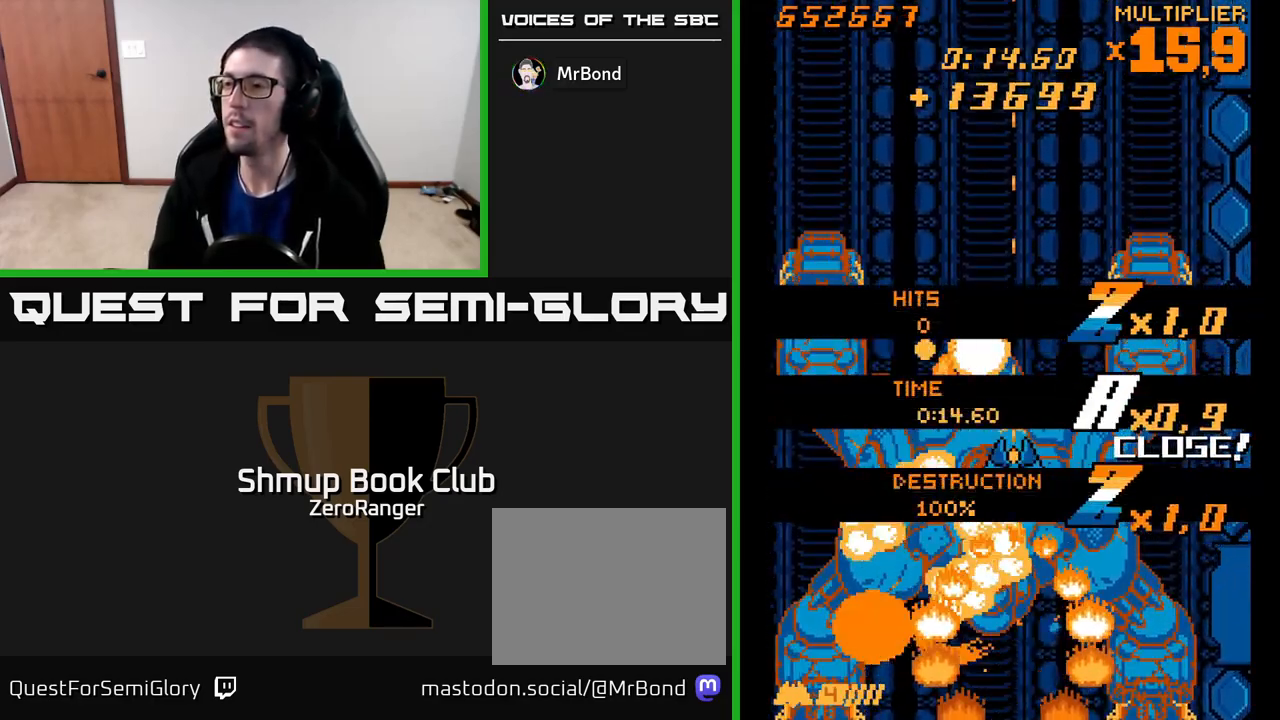
{"buttons": [], "left_stick": "center", "events": [[217, "X", "up"]]}
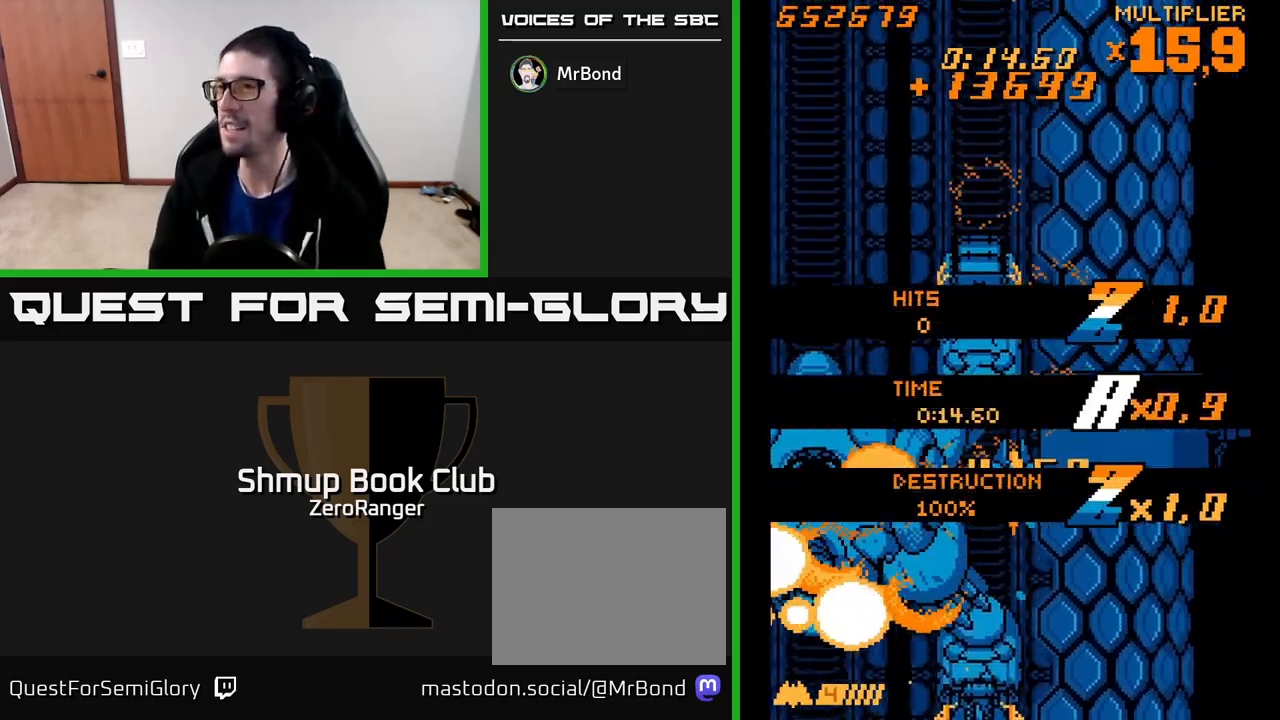
{"buttons": ["X", "DPAD_DOWN", "DPAD_RIGHT"], "left_stick": "center", "events": [[200, "DPAD_RIGHT", "down"], [383, "DPAD_DOWN", "down"], [417, "X", "down"]]}
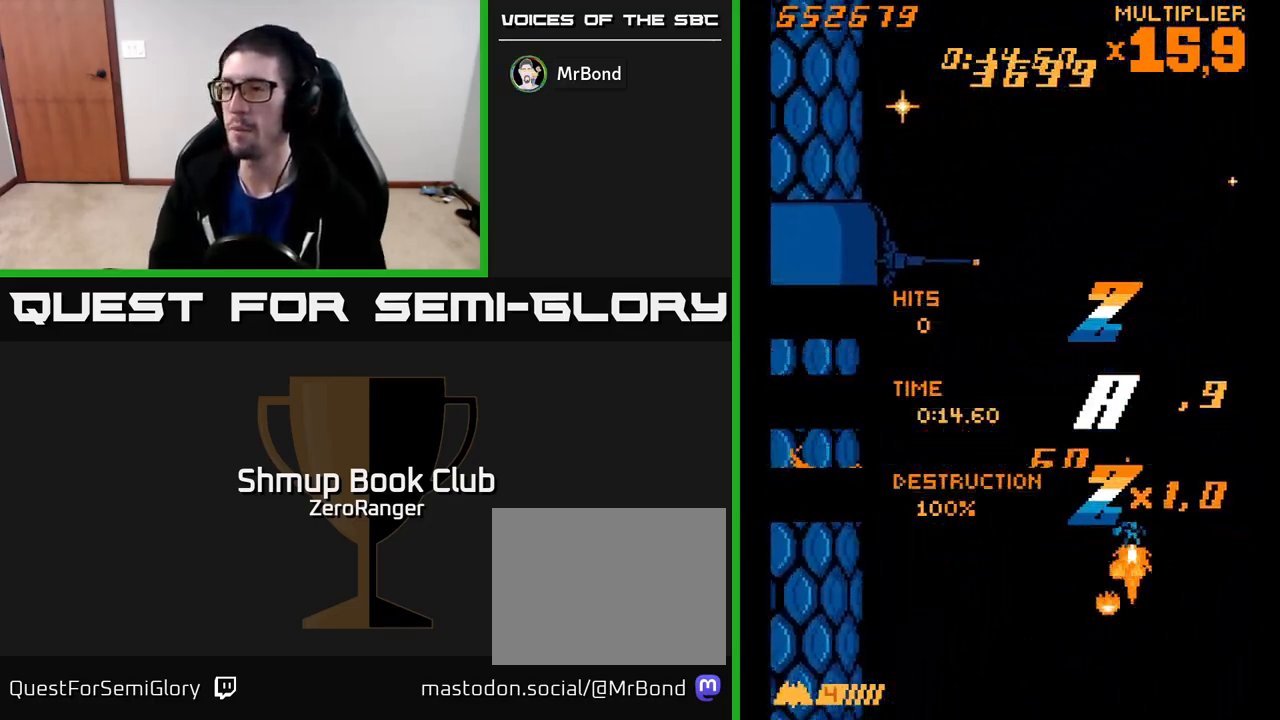
{"buttons": ["A", "DPAD_UP"], "left_stick": "center", "events": [[117, "DPAD_DOWN", "up"], [117, "DPAD_RIGHT", "up"], [217, "DPAD_LEFT", "down"], [283, "DPAD_UP", "down"], [300, "X", "up"], [417, "A", "down"], [417, "DPAD_LEFT", "up"]]}
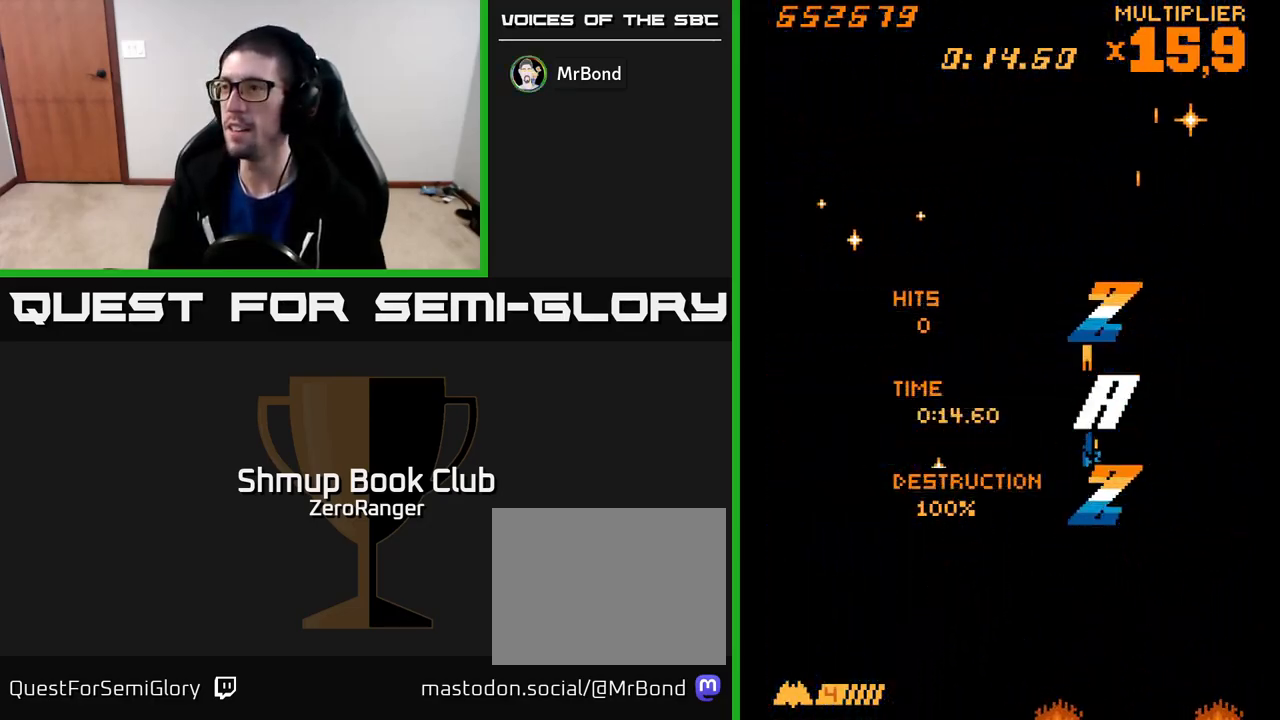
{"buttons": ["A", "DPAD_UP", "DPAD_LEFT"], "left_stick": "center", "events": [[33, "DPAD_RIGHT", "down"], [50, "DPAD_UP", "up"], [200, "DPAD_RIGHT", "up"], [200, "DPAD_UP", "down"], [250, "DPAD_LEFT", "down"]]}
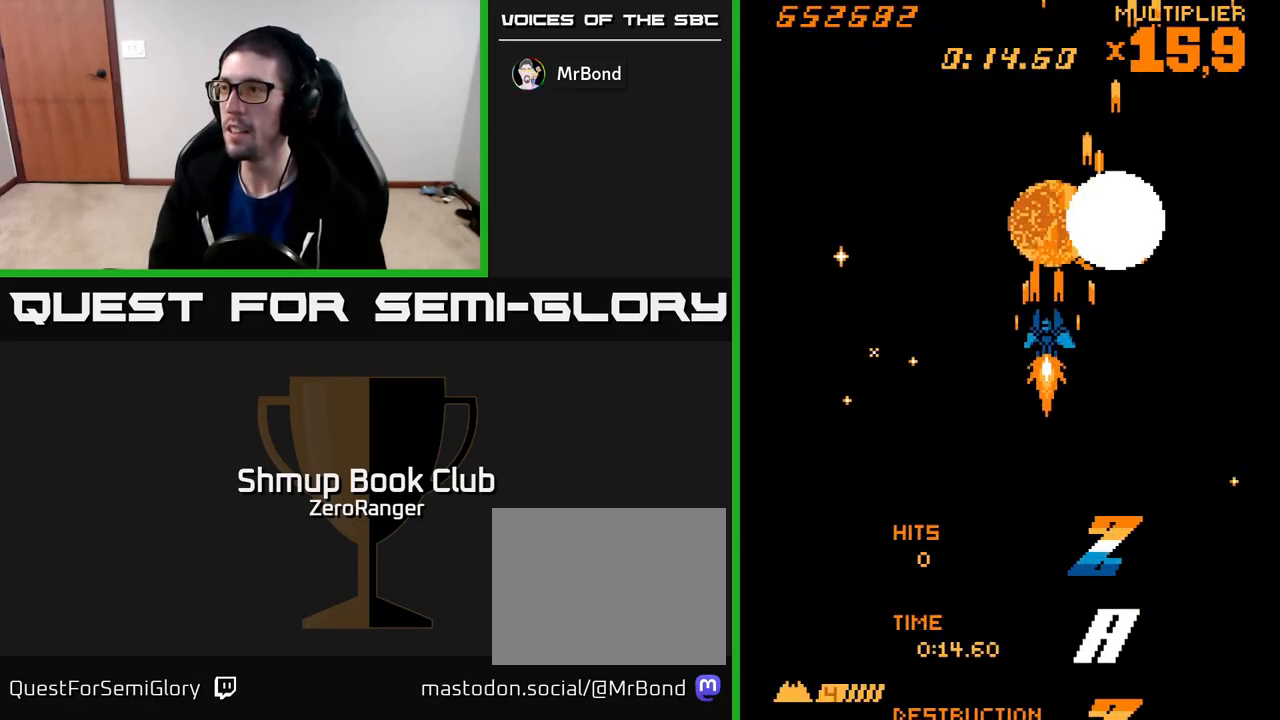
{"buttons": ["A", "DPAD_DOWN", "DPAD_RIGHT"], "left_stick": "center", "events": [[33, "DPAD_LEFT", "up"], [50, "DPAD_RIGHT", "down"], [100, "DPAD_RIGHT", "up"], [150, "DPAD_LEFT", "down"], [317, "DPAD_LEFT", "up"], [317, "DPAD_UP", "up"], [333, "DPAD_RIGHT", "down"], [400, "DPAD_DOWN", "down"]]}
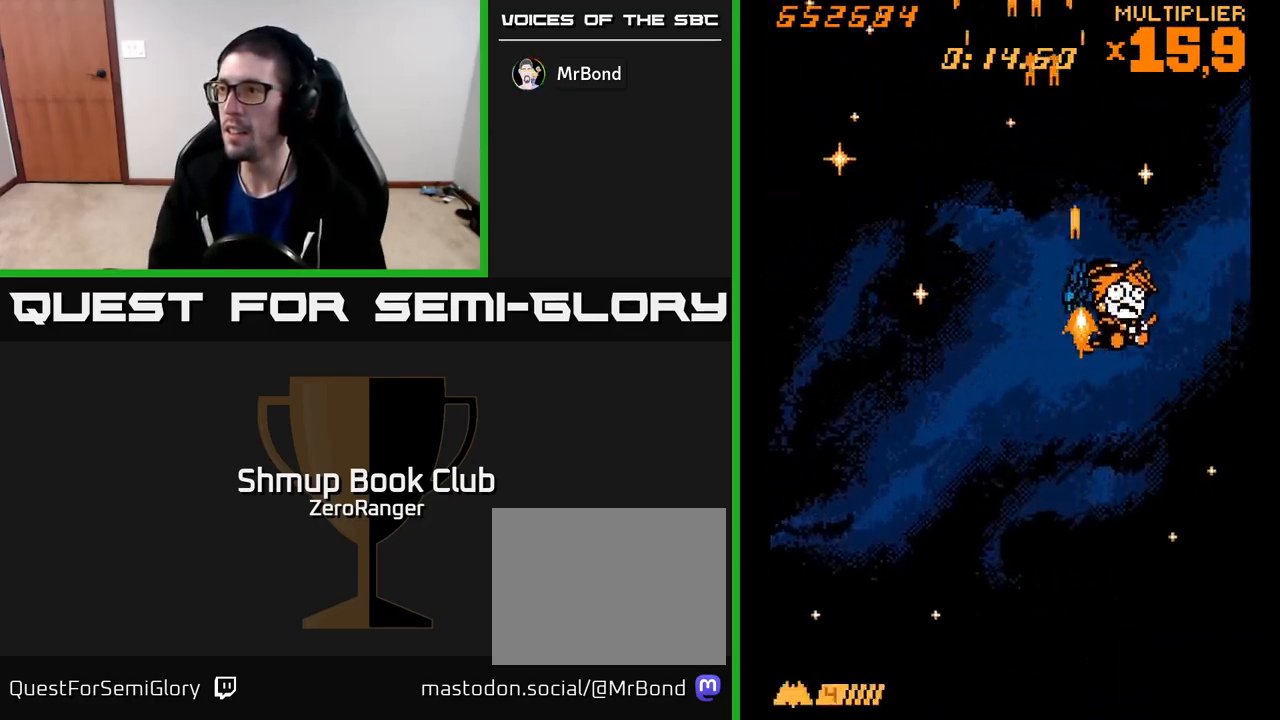
{"buttons": ["X", "DPAD_LEFT"], "left_stick": "center", "events": [[183, "X", "down"], [200, "A", "up"], [300, "DPAD_RIGHT", "up"], [317, "DPAD_DOWN", "up"], [333, "DPAD_LEFT", "down"]]}
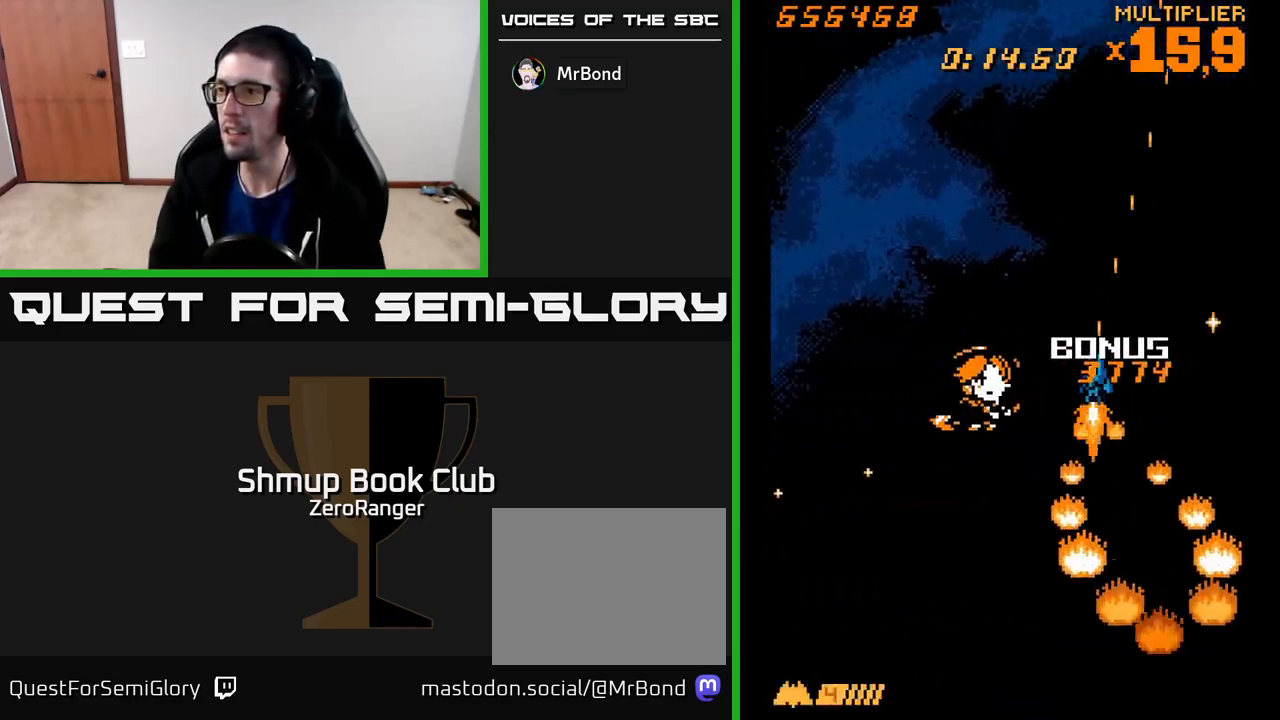
{"buttons": ["X", "DPAD_UP", "DPAD_RIGHT"], "left_stick": "center", "events": [[217, "DPAD_UP", "down"], [450, "DPAD_LEFT", "up"], [500, "DPAD_RIGHT", "down"]]}
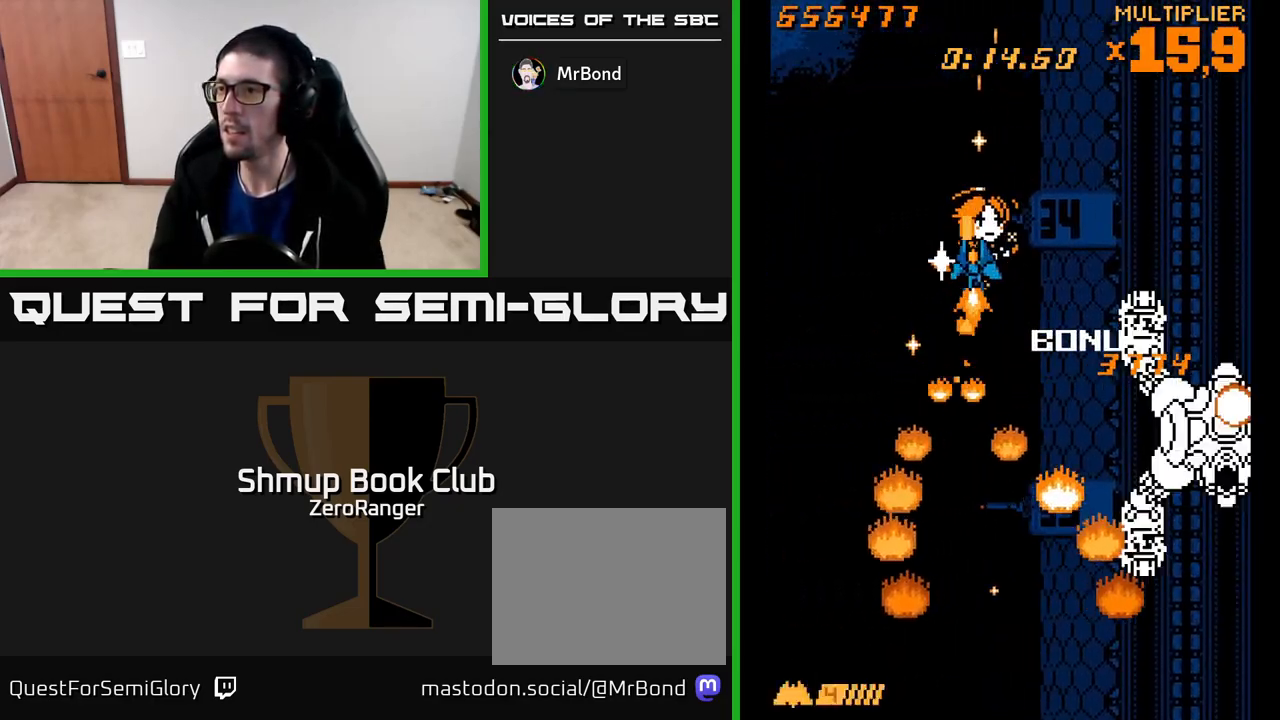
{"buttons": ["A", "DPAD_UP"], "left_stick": "center", "events": [[367, "A", "down"], [450, "X", "up"], [483, "DPAD_RIGHT", "up"]]}
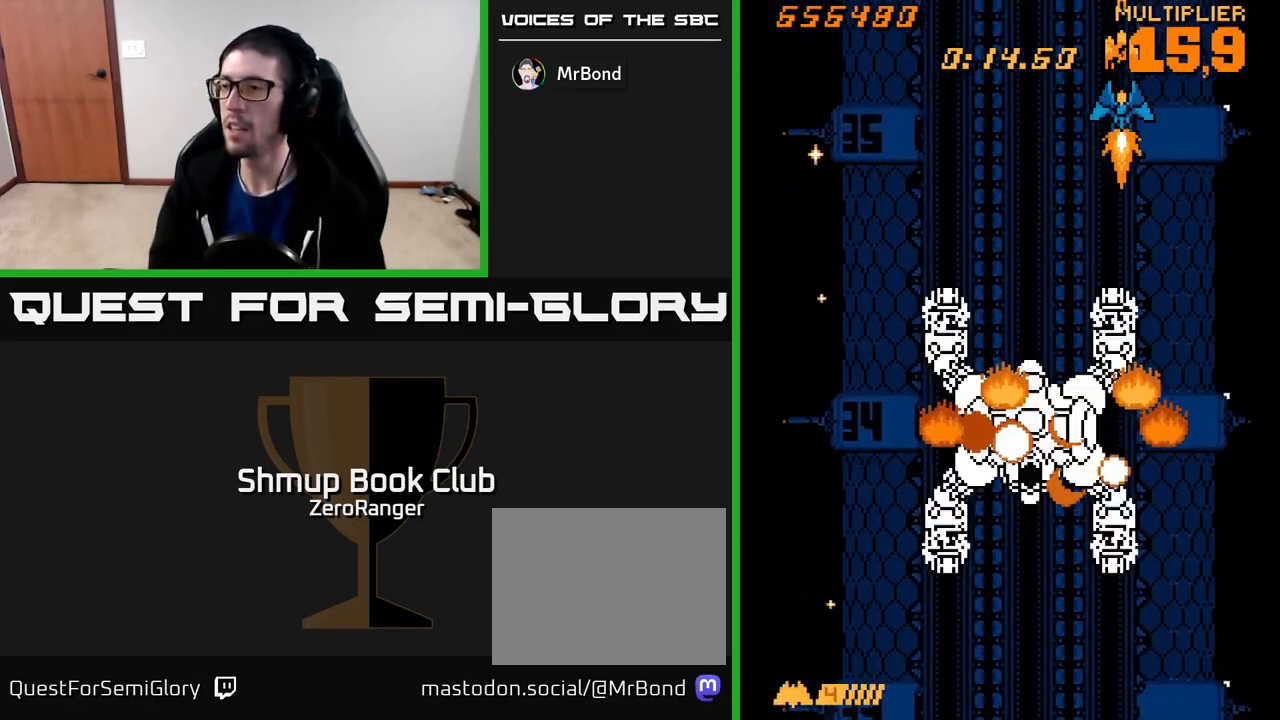
{"buttons": ["A", "DPAD_DOWN"], "left_stick": "center", "events": [[17, "DPAD_UP", "up"], [50, "DPAD_LEFT", "down"], [67, "DPAD_DOWN", "down"], [333, "DPAD_LEFT", "up"]]}
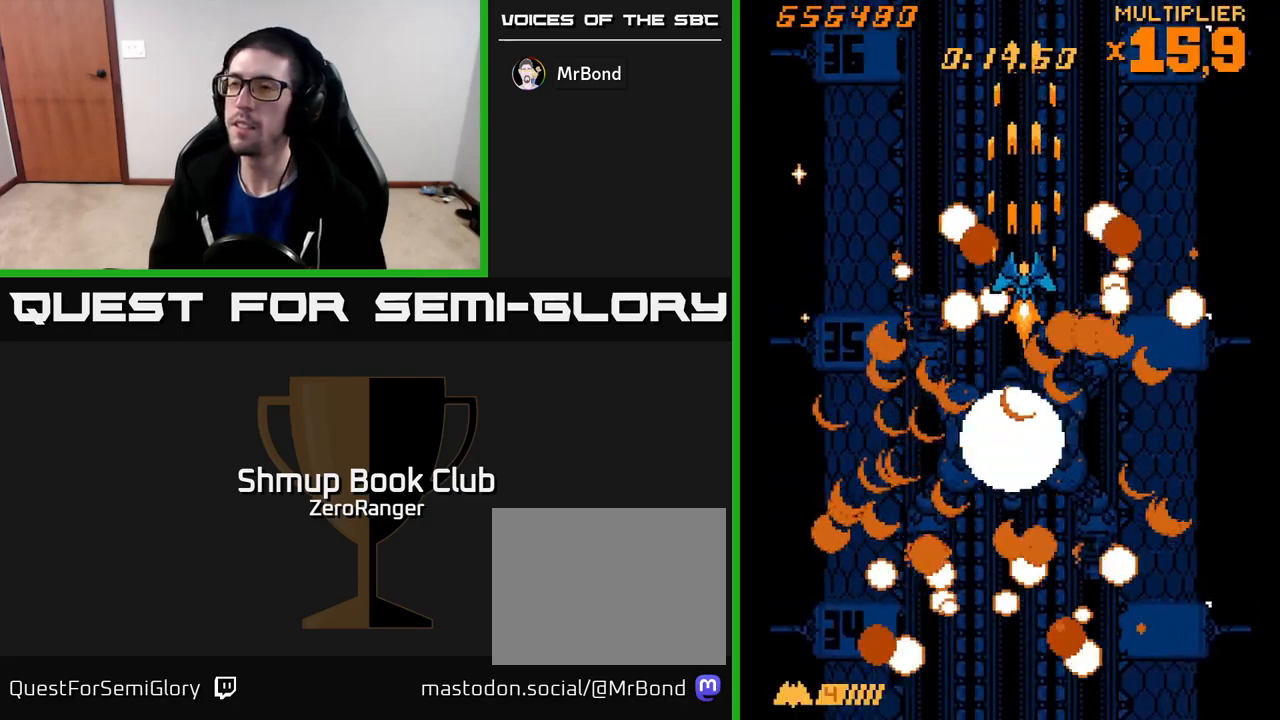
{"buttons": ["L2", "DPAD_DOWN"], "left_stick": "center", "events": [[183, "L2", "down"], [200, "A", "up"], [317, "DPAD_LEFT", "down"], [333, "DPAD_DOWN", "up"], [417, "DPAD_DOWN", "down"], [450, "DPAD_LEFT", "up"]]}
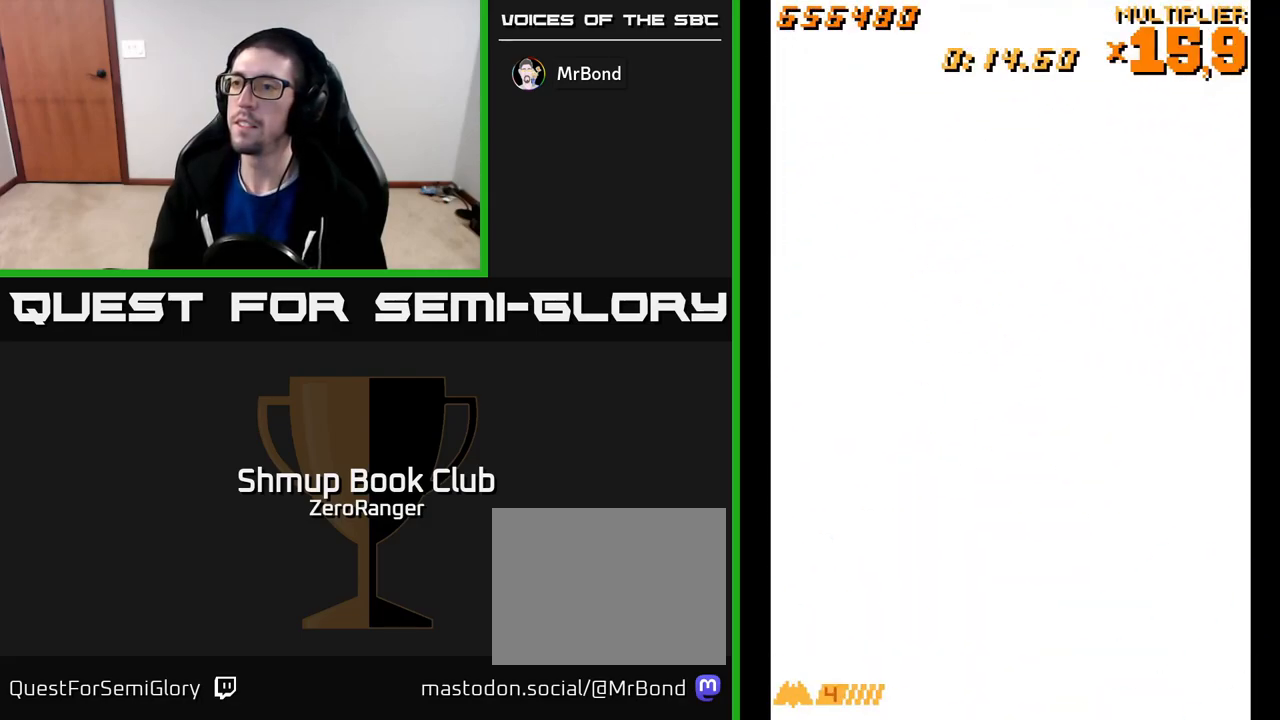
{"buttons": [], "left_stick": "center", "events": [[233, "DPAD_DOWN", "up"], [267, "DPAD_LEFT", "down"], [283, "DPAD_UP", "down"], [400, "L2", "up"], [450, "DPAD_LEFT", "up"], [450, "DPAD_UP", "up"]]}